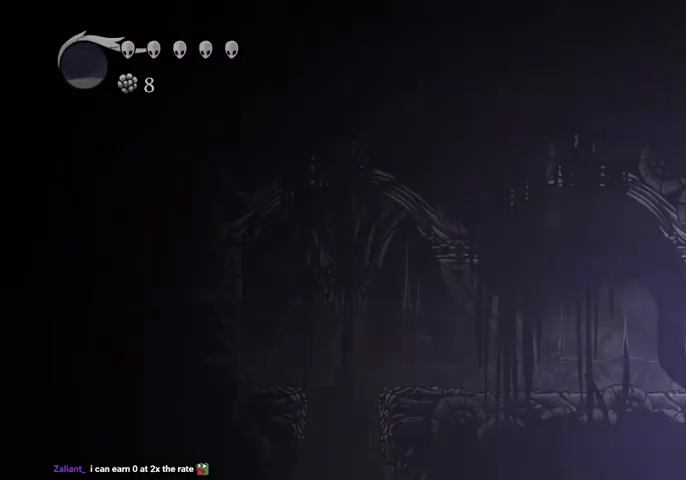
Gameplay with keyboard; each line is a JSON object with the keys held at the frame after it. "events" lists presses ("down") and releases ("up") of "cast", "dash", "dnail", "down", "escape", "focus", "inv", "jump", "left", "nail", "right", "sdsh" and "up" between this image and that frame as [ms after this image, input, new state], when the widget could be followed in between. No other keys are recorded. Mouse input is not recorded. Key names are as the overlay labels them; some are game actions (e.g. jump) rather than physical keys.
{"keys": [], "events": [[367, "jump", "down"], [500, "jump", "up"]]}
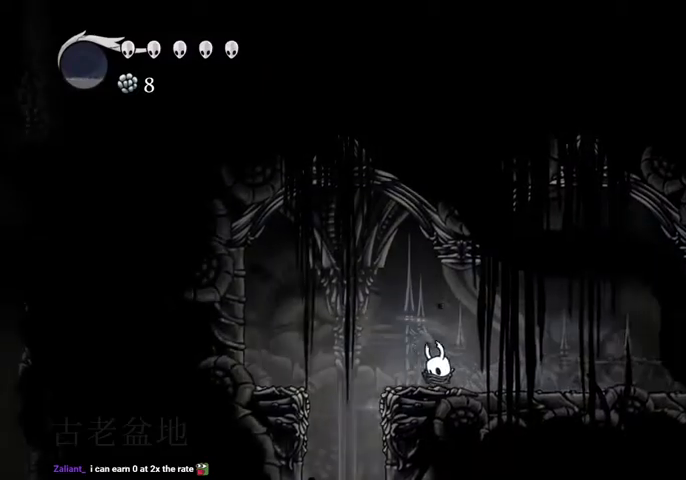
{"keys": [], "events": [[334, "left", "down"], [467, "left", "up"]]}
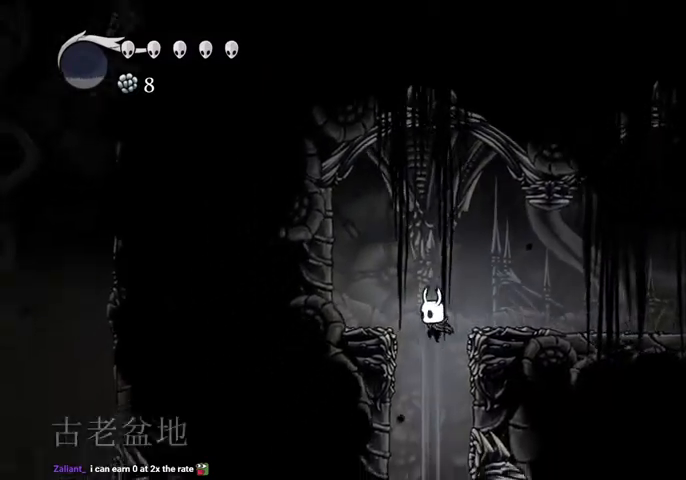
{"keys": ["left"], "events": [[434, "left", "down"]]}
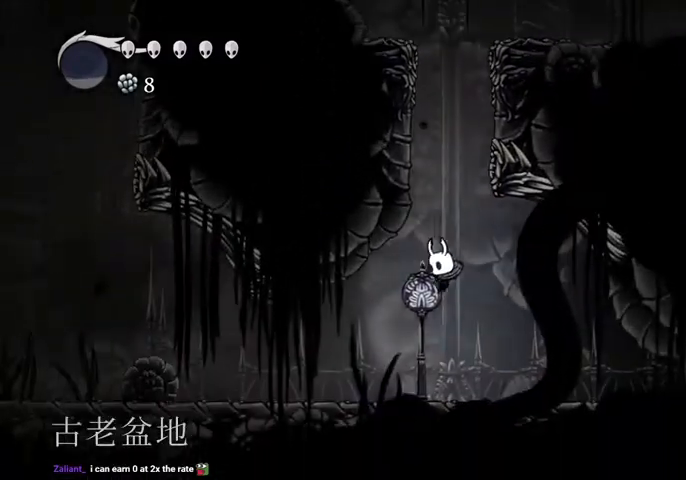
{"keys": ["left"], "events": [[200, "dash", "down"], [267, "dash", "up"]]}
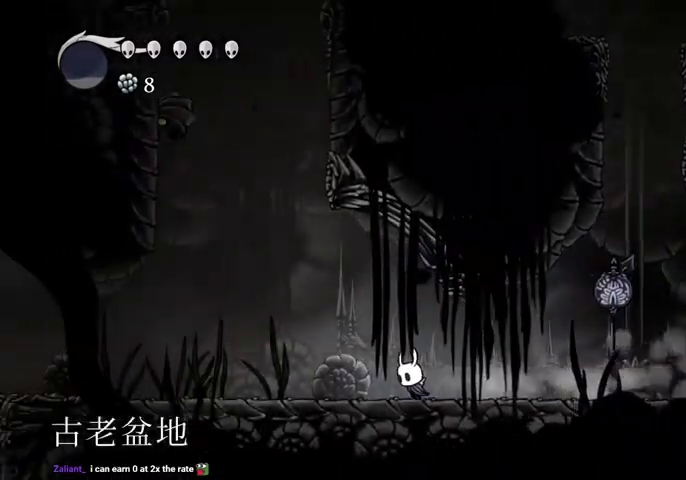
{"keys": ["left"], "events": [[234, "dash", "down"], [400, "dash", "up"]]}
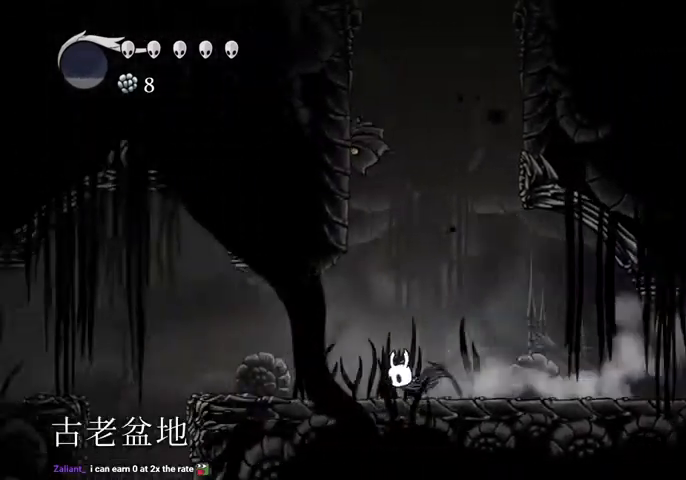
{"keys": [], "events": [[367, "dash", "down"], [434, "dash", "up"], [500, "left", "up"]]}
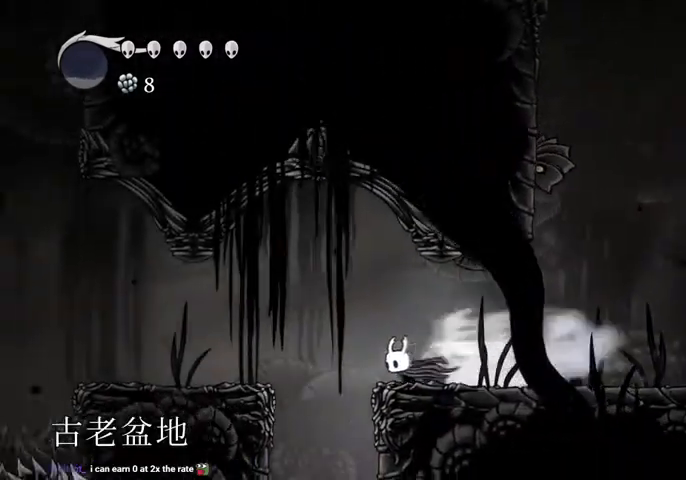
{"keys": ["nail"], "events": [[234, "nail", "down"]]}
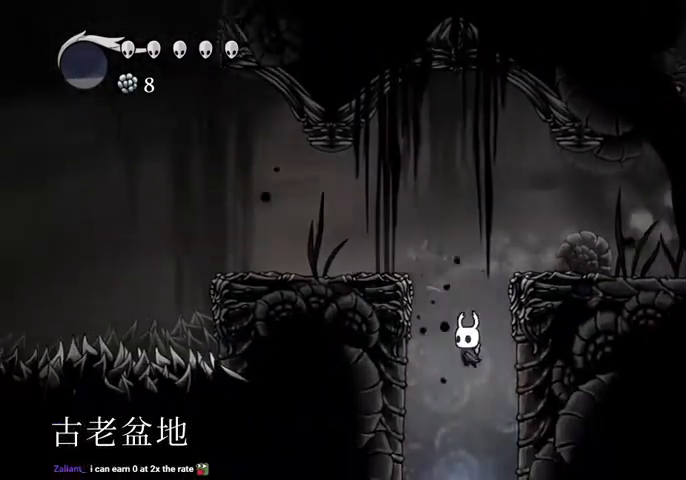
{"keys": ["nail"], "events": []}
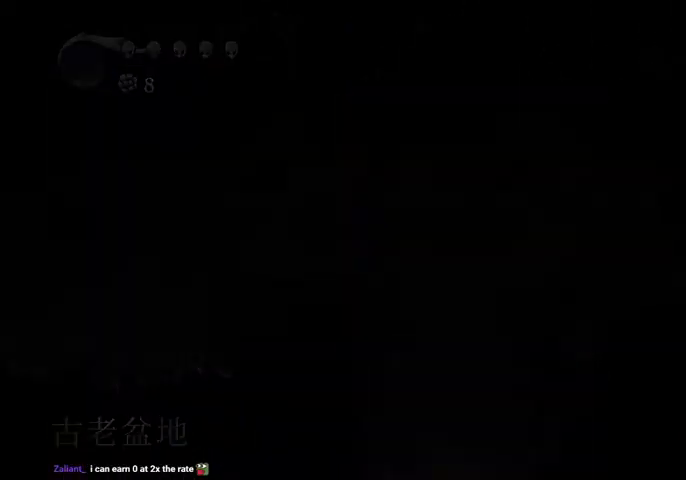
{"keys": ["nail"], "events": []}
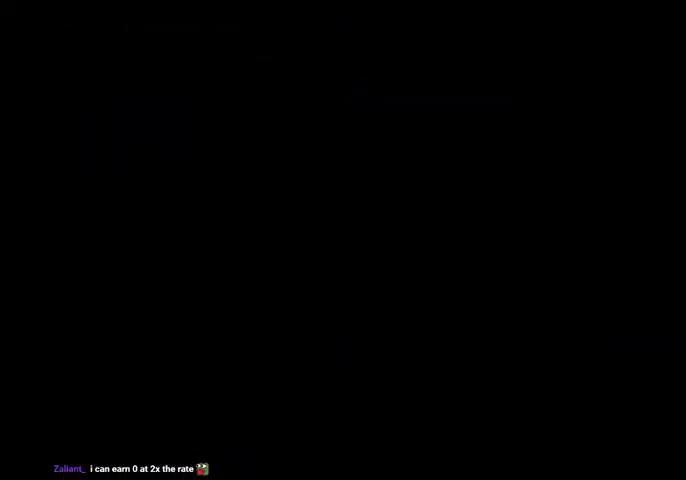
{"keys": ["nail"], "events": []}
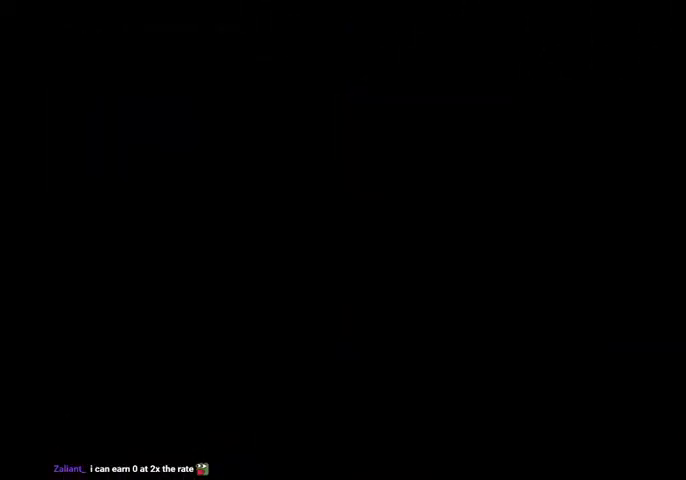
{"keys": ["left", "nail"], "events": [[467, "left", "down"]]}
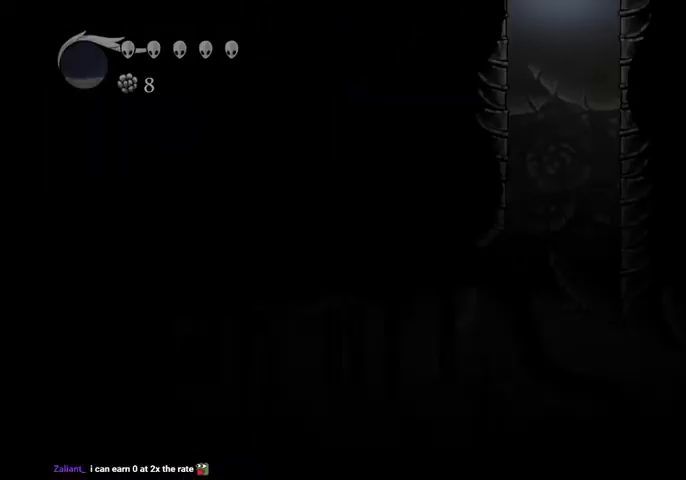
{"keys": ["left", "nail"], "events": [[200, "left", "up"], [367, "left", "down"]]}
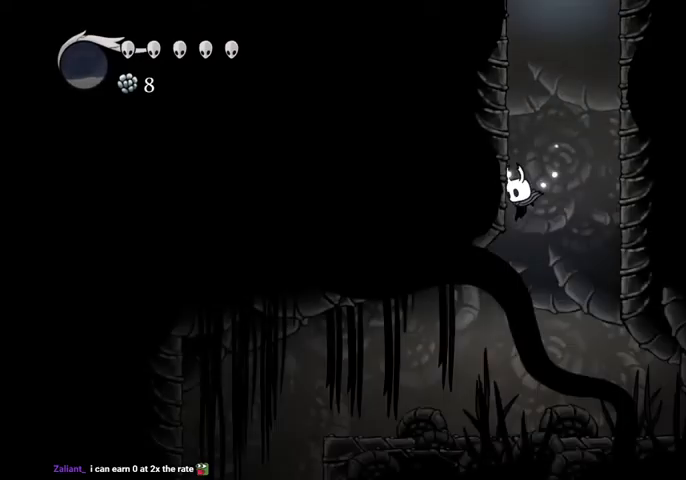
{"keys": ["nail"], "events": [[334, "dash", "down"], [467, "dash", "up"], [500, "left", "up"]]}
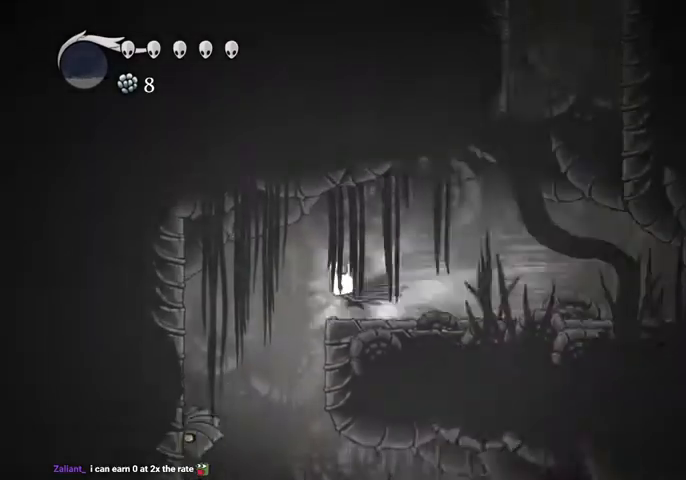
{"keys": ["down", "left", "nail"], "events": [[300, "left", "down"], [400, "down", "down"], [400, "left", "up"], [400, "nail", "up"], [467, "left", "down"], [467, "nail", "down"]]}
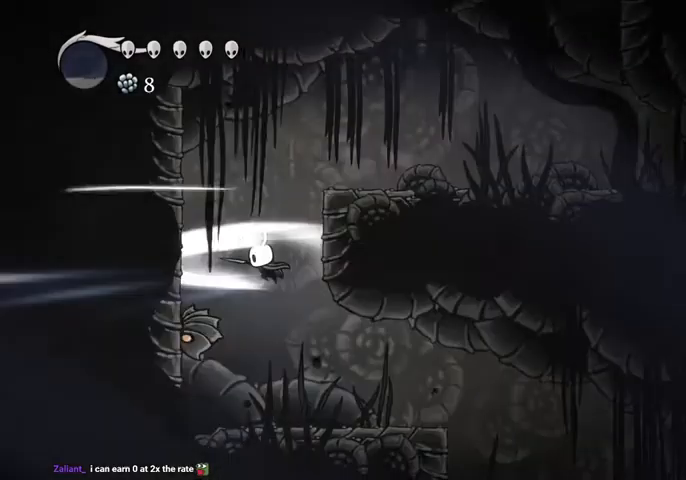
{"keys": ["down", "nail"], "events": [[34, "nail", "up"], [67, "nail", "down"], [134, "nail", "up"], [167, "left", "up"], [200, "nail", "down"], [267, "nail", "up"], [367, "nail", "down"], [400, "nail", "up"], [434, "nail", "down"]]}
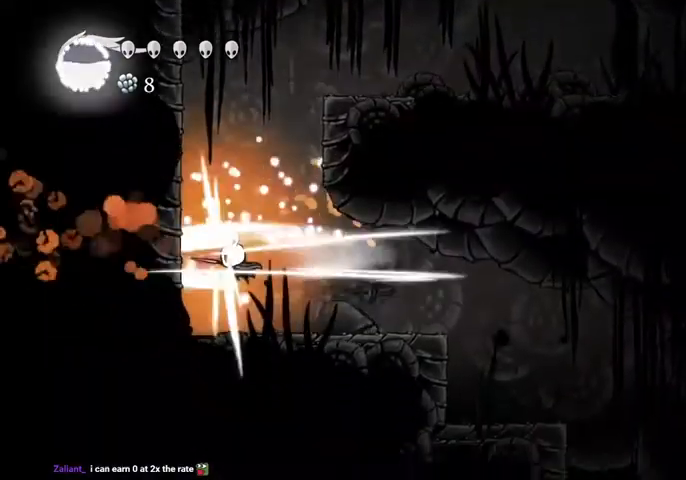
{"keys": ["right"], "events": [[34, "nail", "up"], [100, "nail", "down"], [134, "nail", "up"], [134, "right", "down"], [200, "down", "up"], [234, "dash", "down"], [334, "dash", "up"], [467, "dash", "down"], [500, "dash", "up"]]}
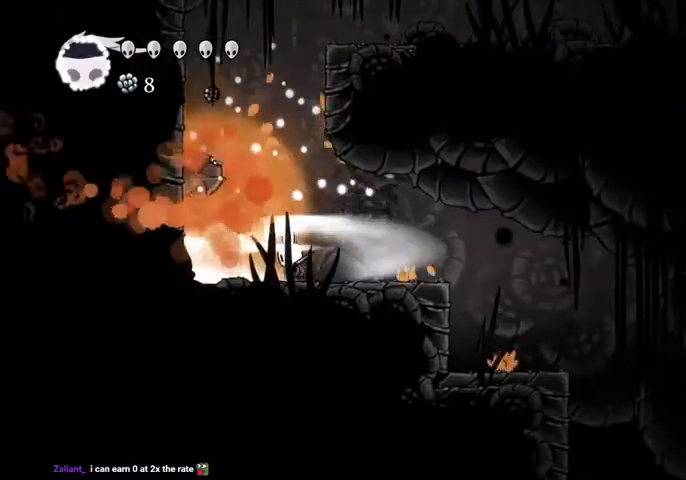
{"keys": ["right"], "events": [[100, "dash", "down"], [167, "dash", "up"], [200, "dash", "down"], [234, "dash", "up"], [334, "dash", "down"], [400, "dash", "up"]]}
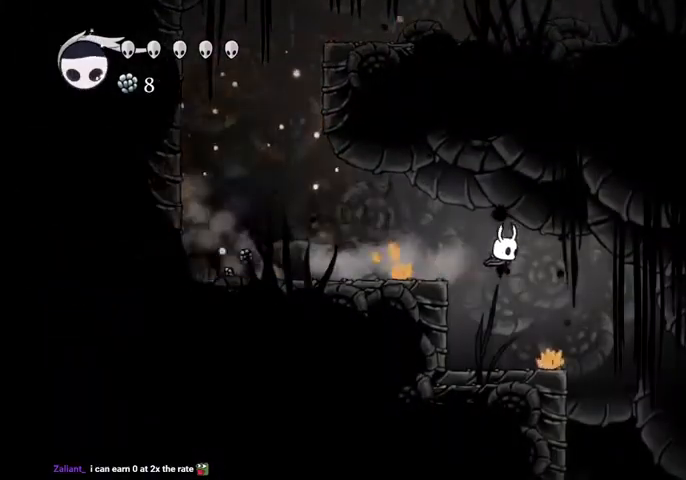
{"keys": ["right"], "events": []}
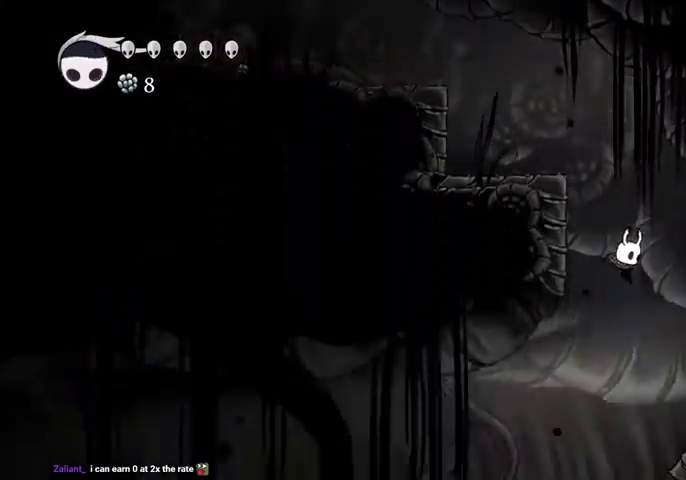
{"keys": ["left"], "events": [[134, "left", "down"], [134, "right", "up"], [267, "nail", "down"], [434, "nail", "up"]]}
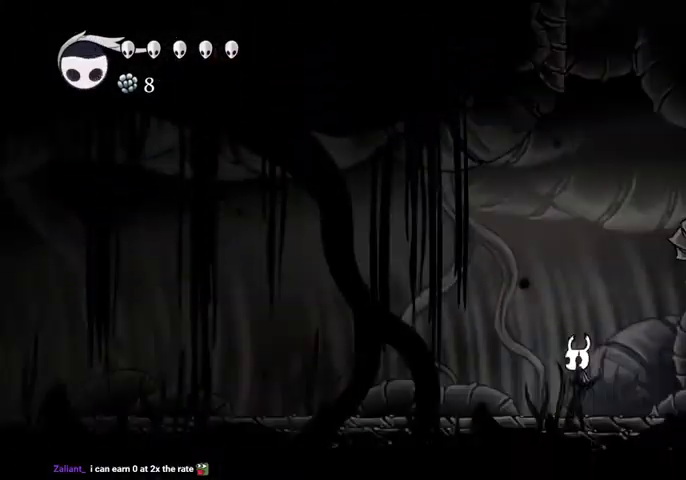
{"keys": ["sdsh"], "events": [[200, "left", "up"], [200, "sdsh", "down"]]}
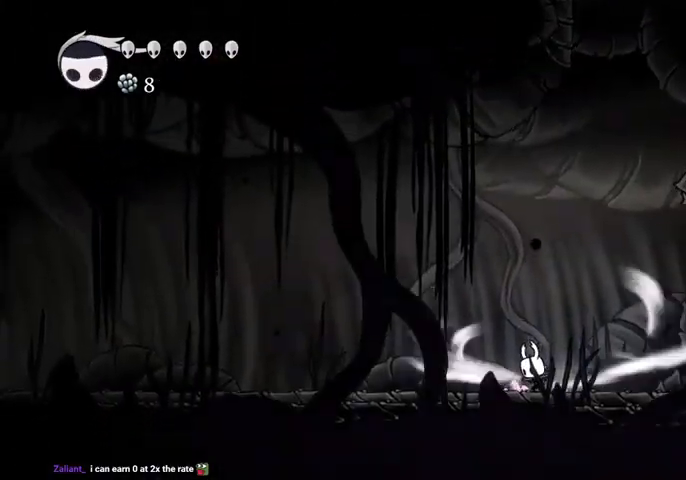
{"keys": ["sdsh"], "events": []}
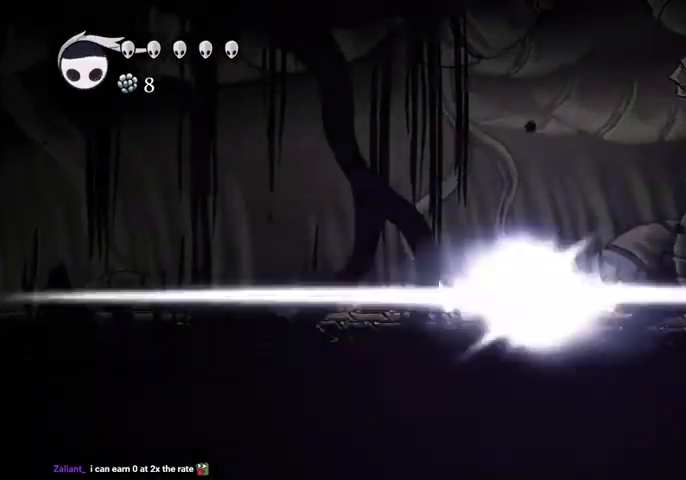
{"keys": [], "events": [[100, "sdsh", "up"]]}
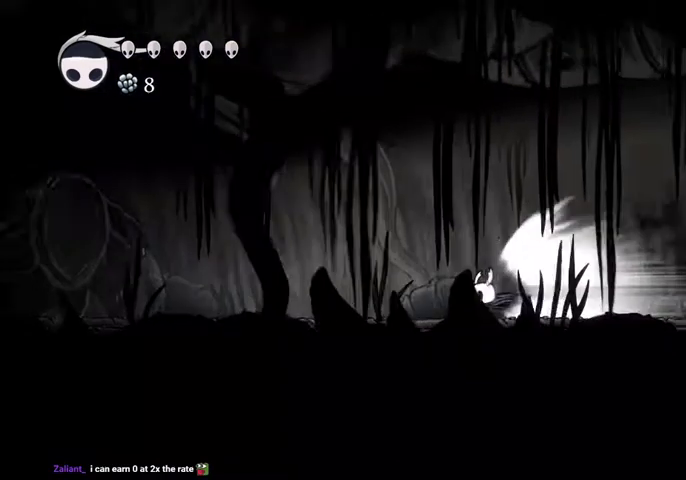
{"keys": [], "events": []}
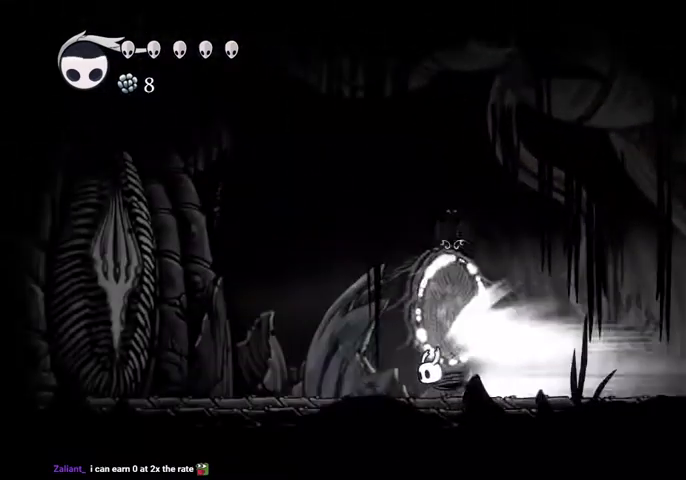
{"keys": [], "events": []}
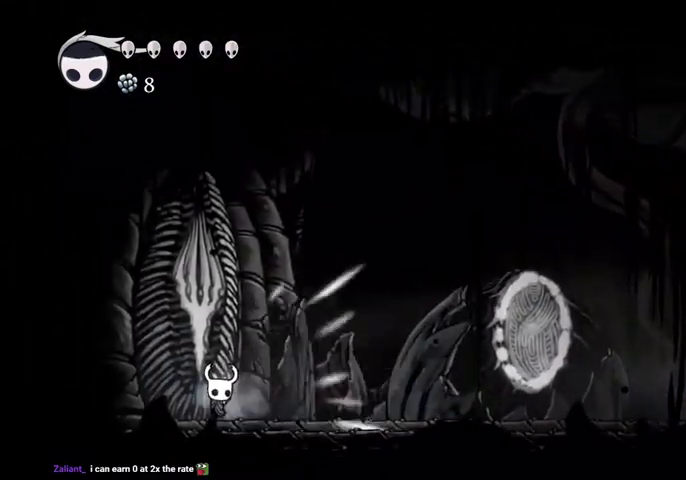
{"keys": ["left"], "events": [[434, "left", "down"]]}
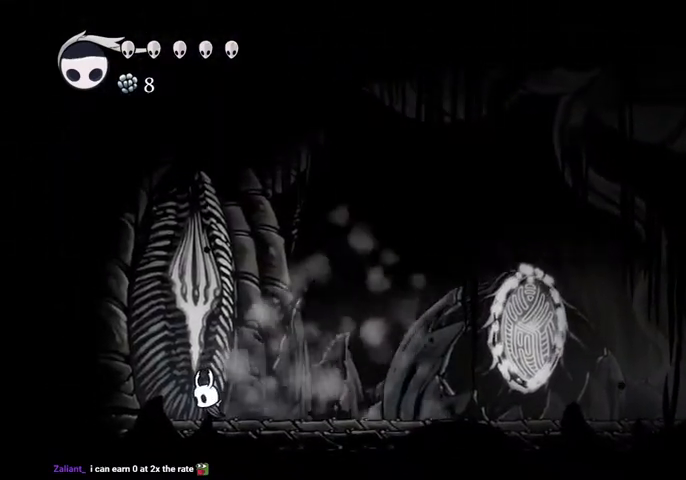
{"keys": [], "events": [[167, "left", "up"]]}
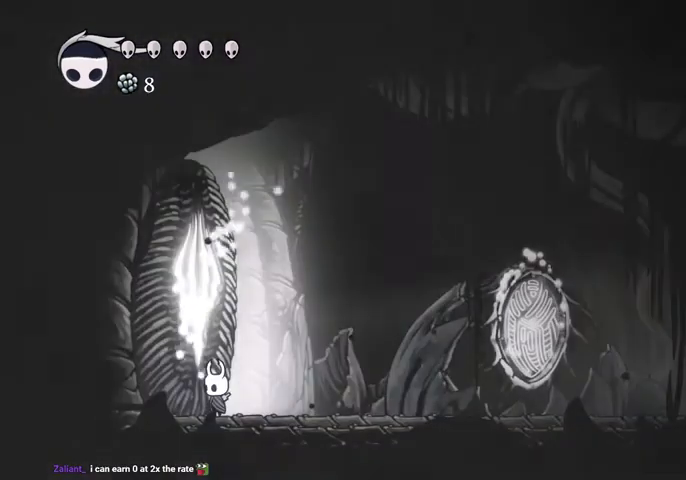
{"keys": [], "events": []}
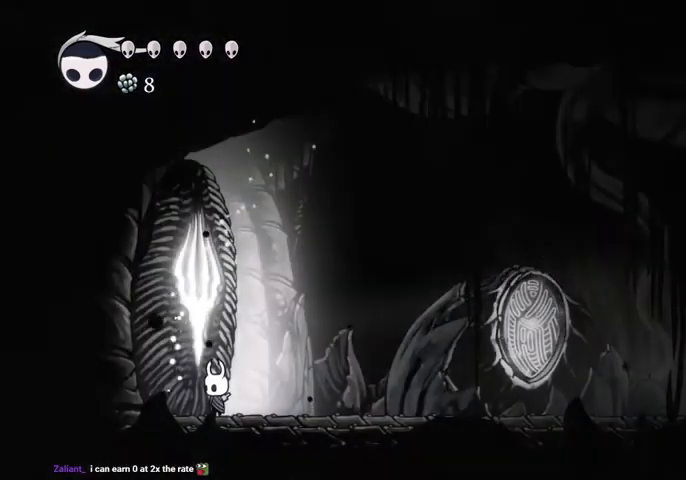
{"keys": [], "events": []}
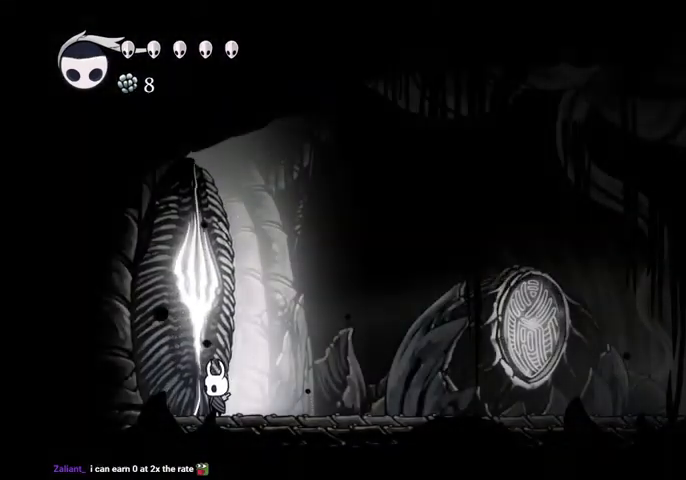
{"keys": [], "events": []}
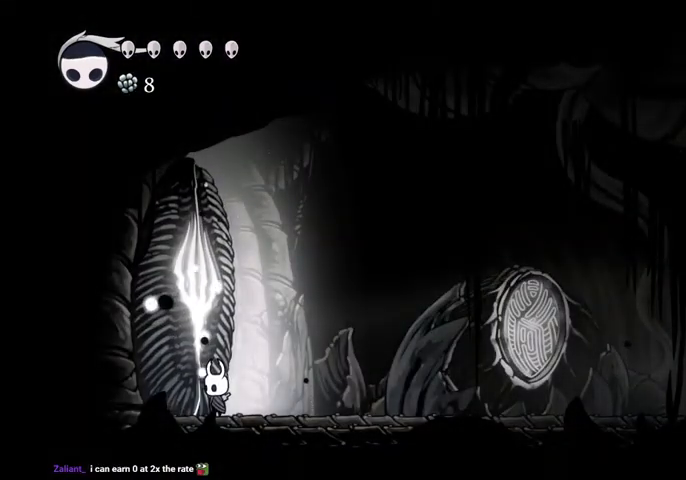
{"keys": [], "events": []}
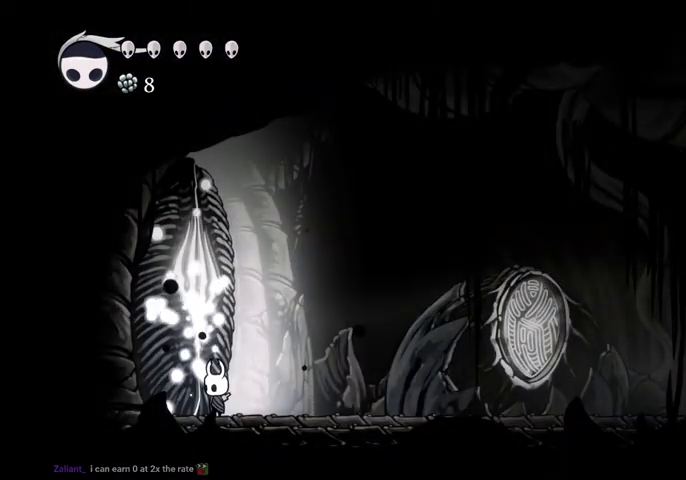
{"keys": ["left"], "events": [[200, "left", "down"]]}